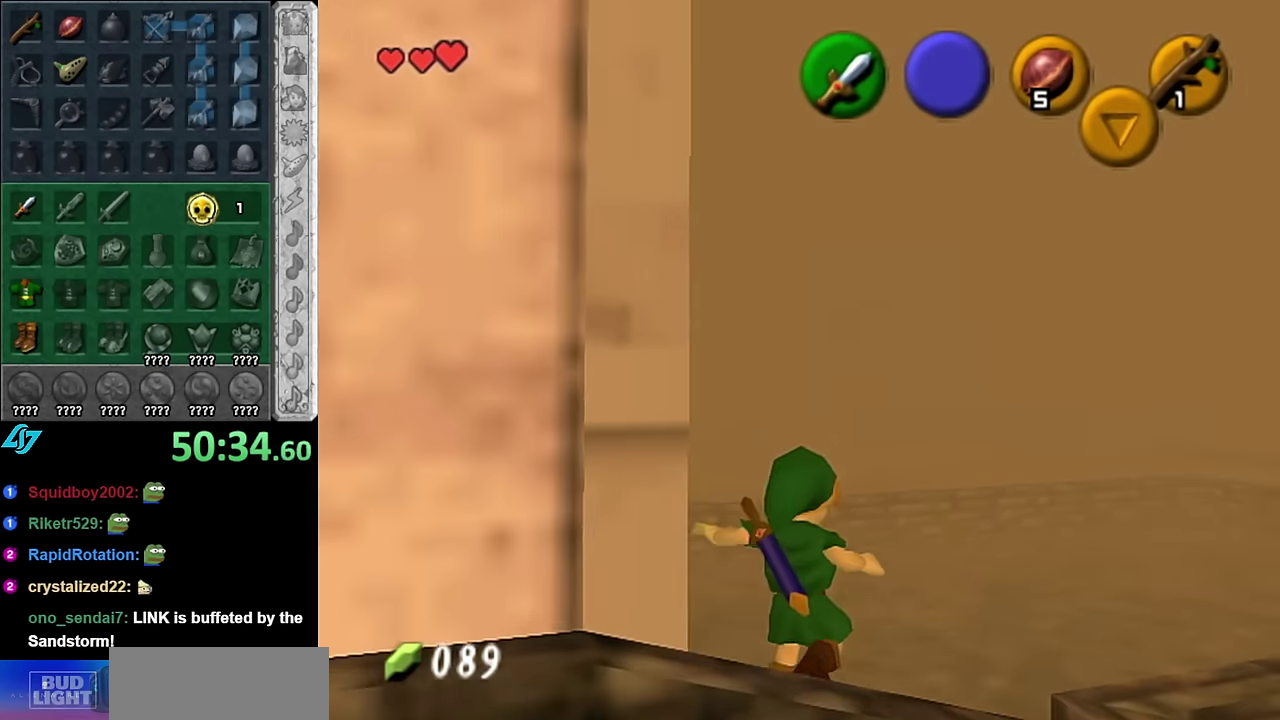
Gameplay with a controller (Nintendo layout); each line is a JSON object with the inputs held at the frame after it. "events" lists button and stick changes between this image and that frame as [ms after this image, input, new state], when the widget could be followed in between. Not read: L3 R2 R3 Y other_buttons.
{"buttons": [], "left_stick": "up-right", "right_stick": "center", "events": [[416, "left_stick", "up-right"]]}
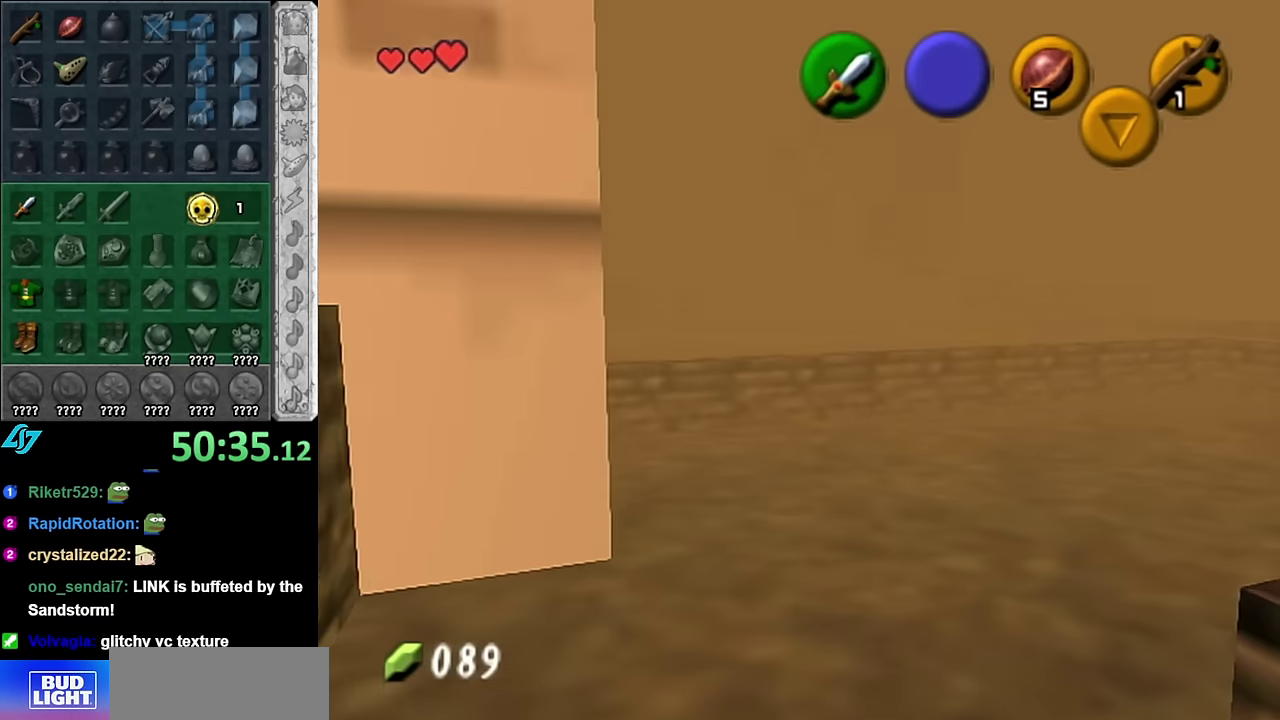
{"buttons": [], "left_stick": "center", "right_stick": "center", "events": [[133, "A", "down"], [300, "A", "up"], [450, "left_stick", "center"]]}
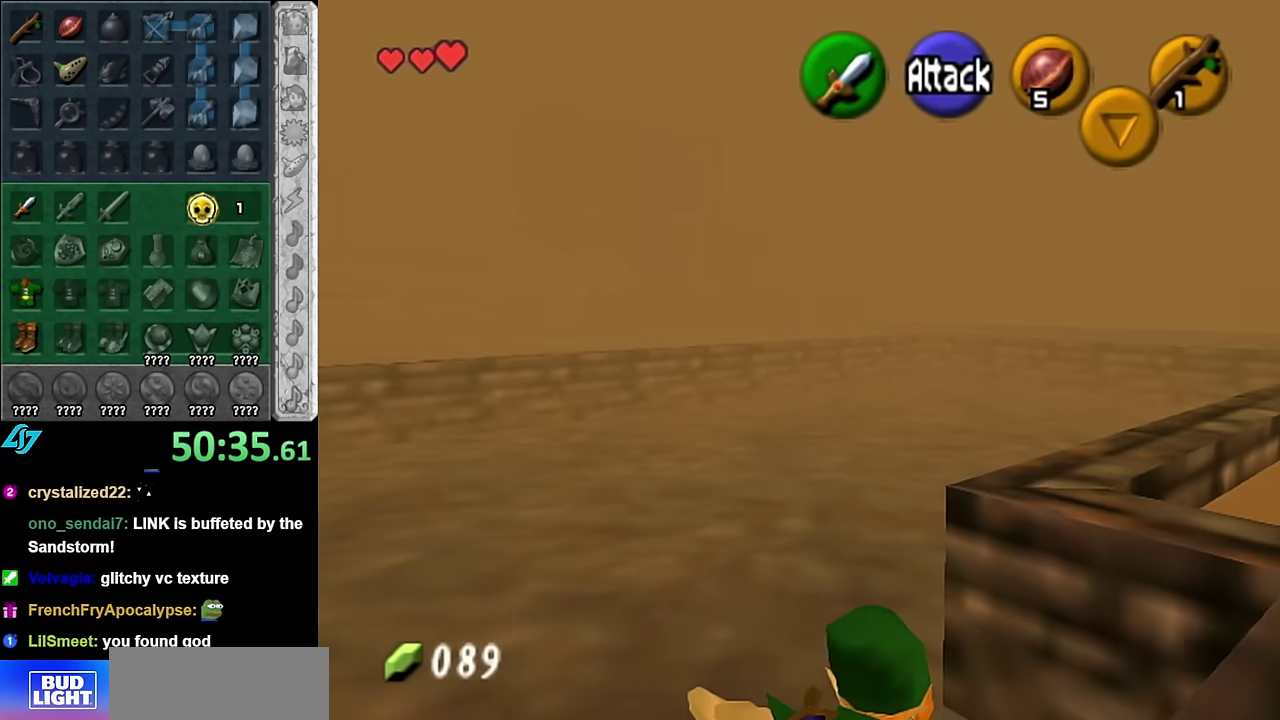
{"buttons": [], "left_stick": "up-right", "right_stick": "center", "events": [[200, "left_stick", "down-right"], [383, "left_stick", "right"], [483, "left_stick", "up-right"]]}
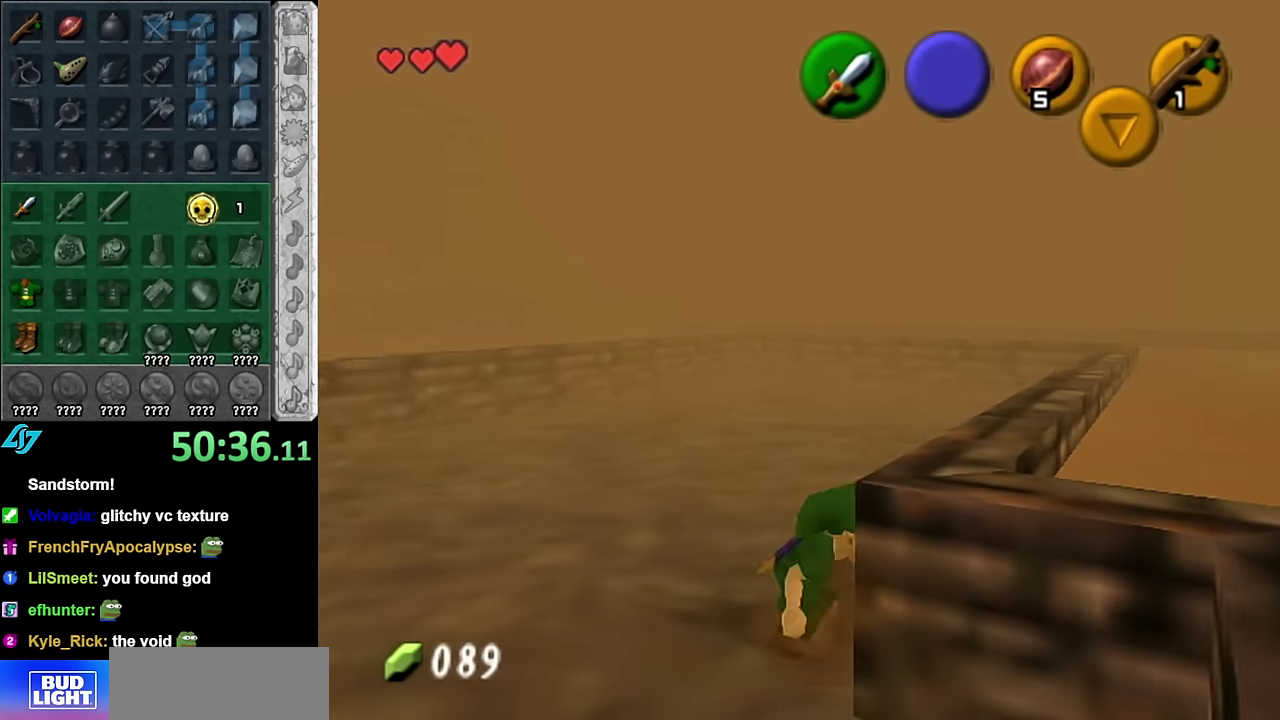
{"buttons": [], "left_stick": "right", "right_stick": "center", "events": [[100, "left_stick", "right"]]}
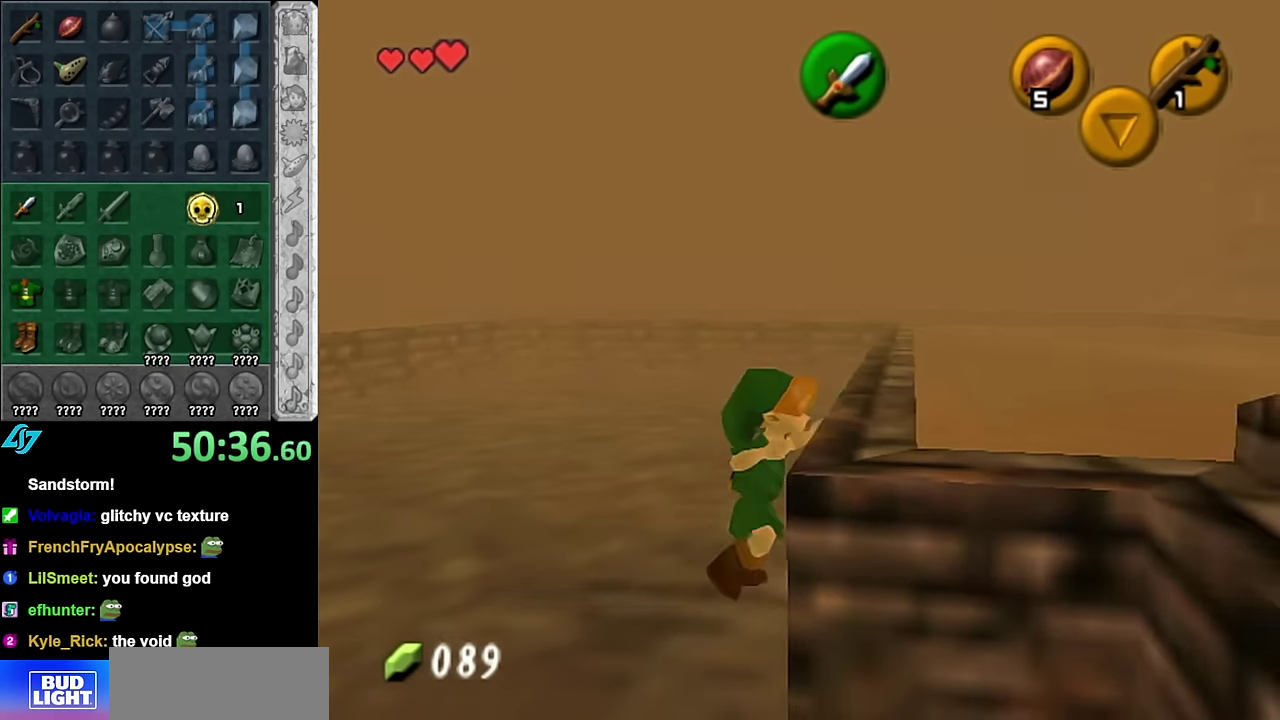
{"buttons": [], "left_stick": "down-right", "right_stick": "center", "events": [[50, "left_stick", "center"], [416, "left_stick", "down-right"]]}
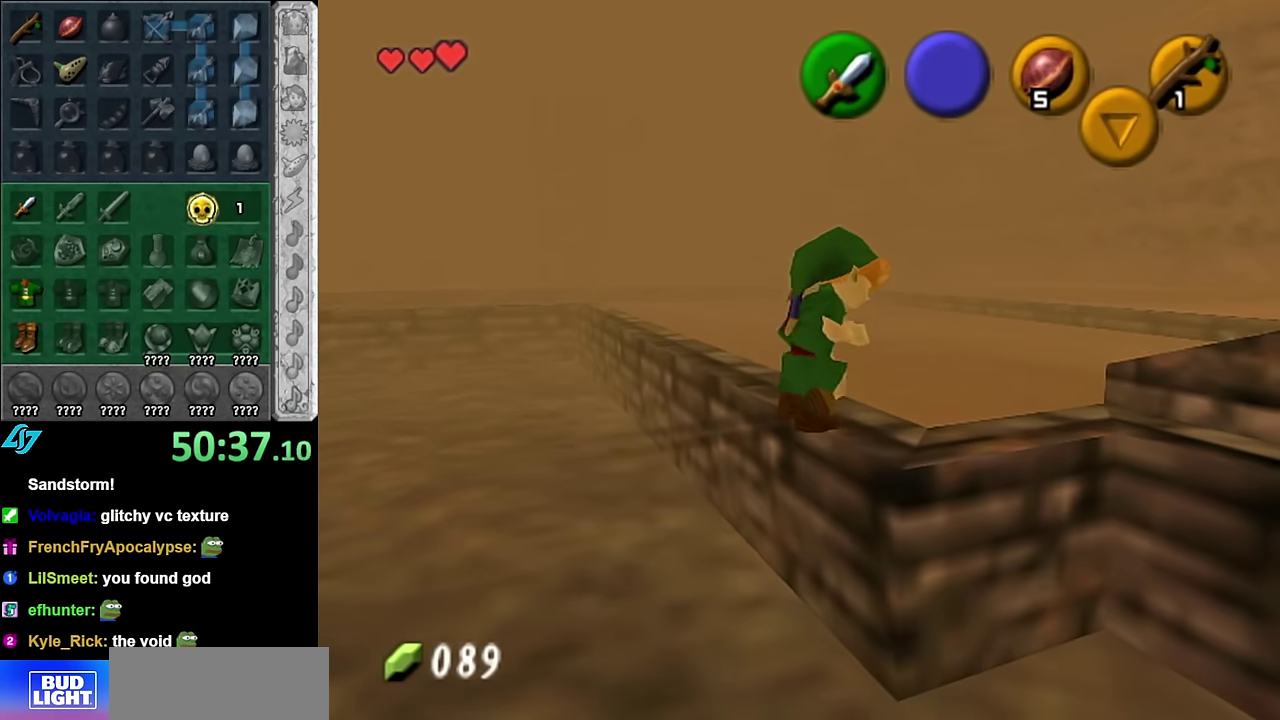
{"buttons": ["L1"], "left_stick": "left", "right_stick": "center"}
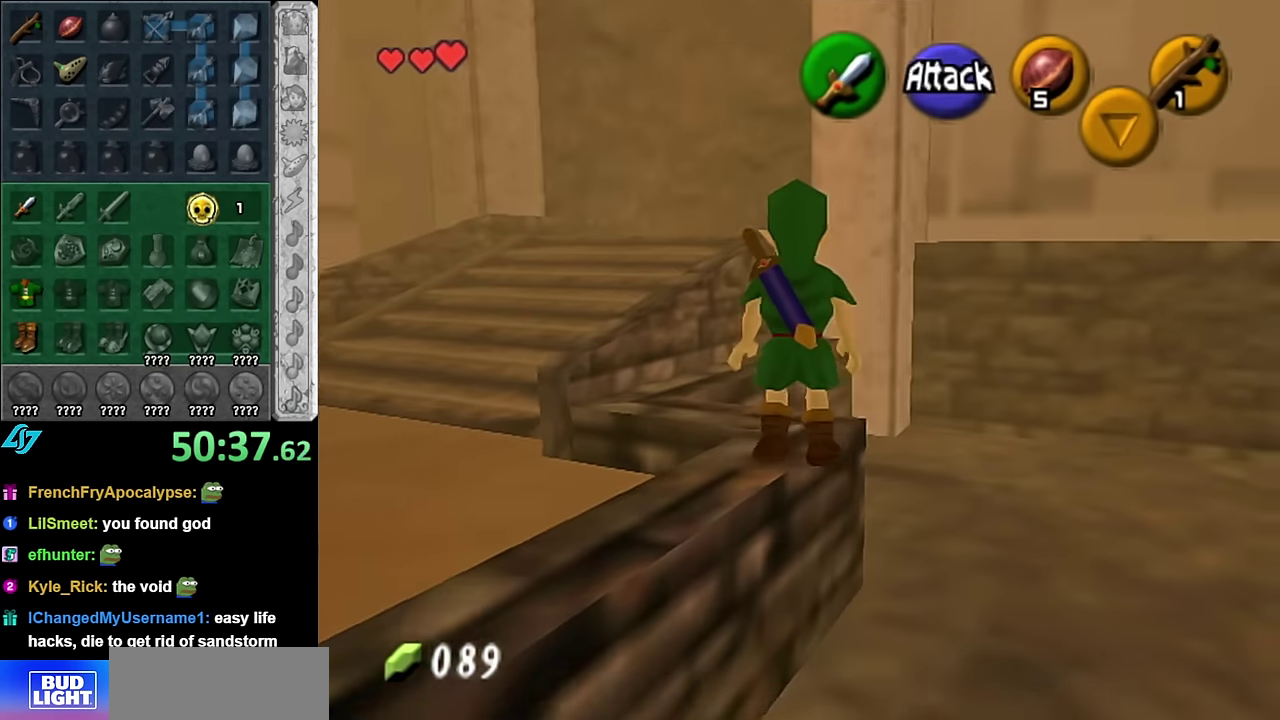
{"buttons": [], "left_stick": "center", "right_stick": "center"}
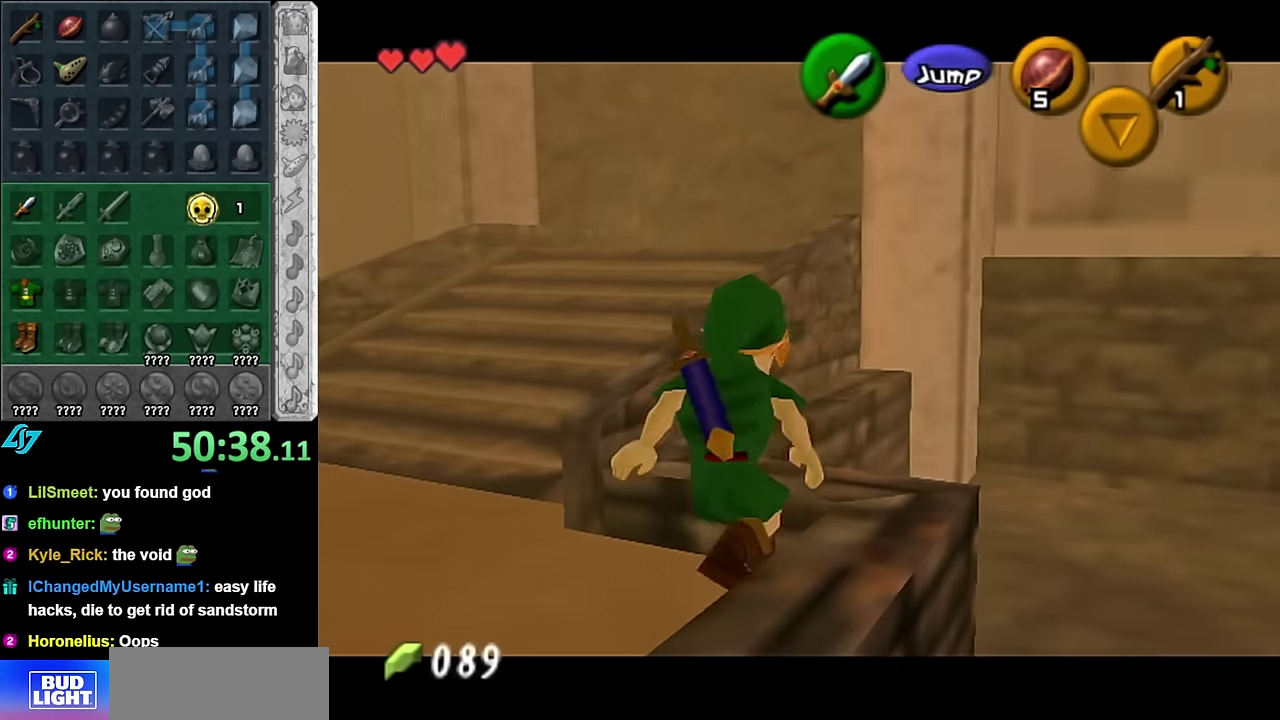
{"buttons": [], "left_stick": "center", "right_stick": "center", "events": [[166, "left_stick", "up-right"], [450, "left_stick", "center"]]}
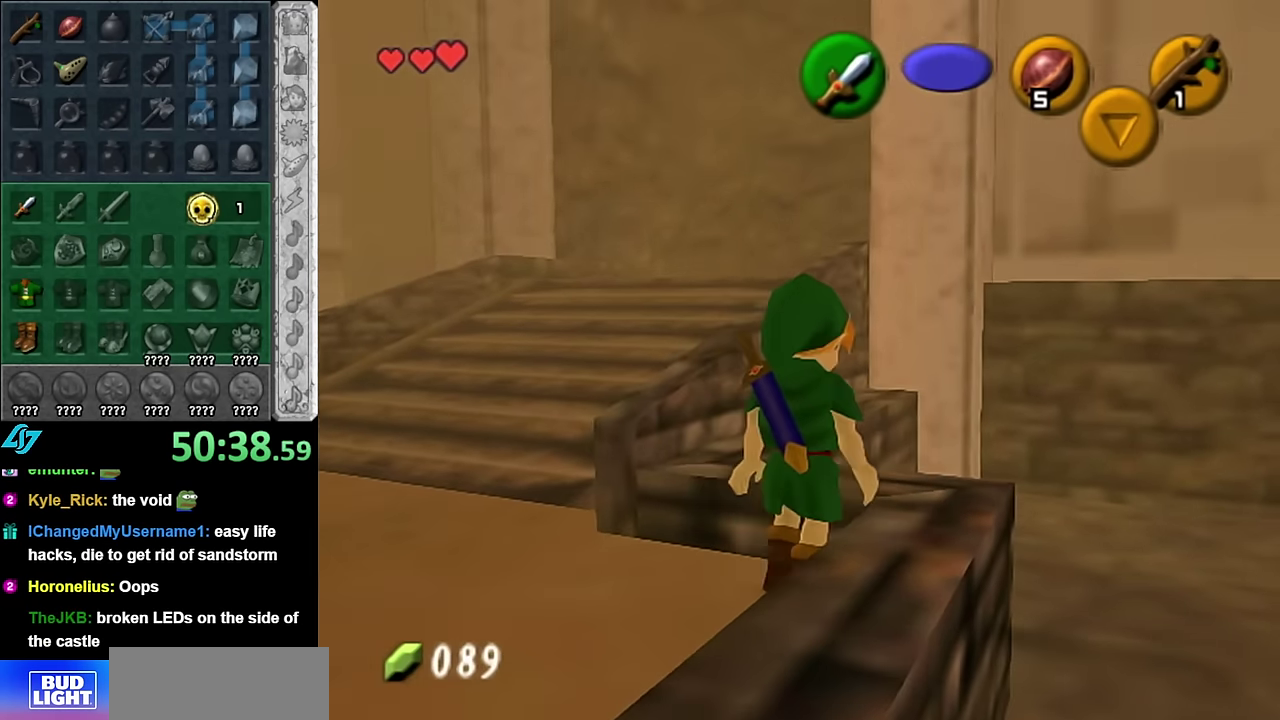
{"buttons": ["L1"], "left_stick": "center", "right_stick": "center", "events": [[333, "L1", "down"]]}
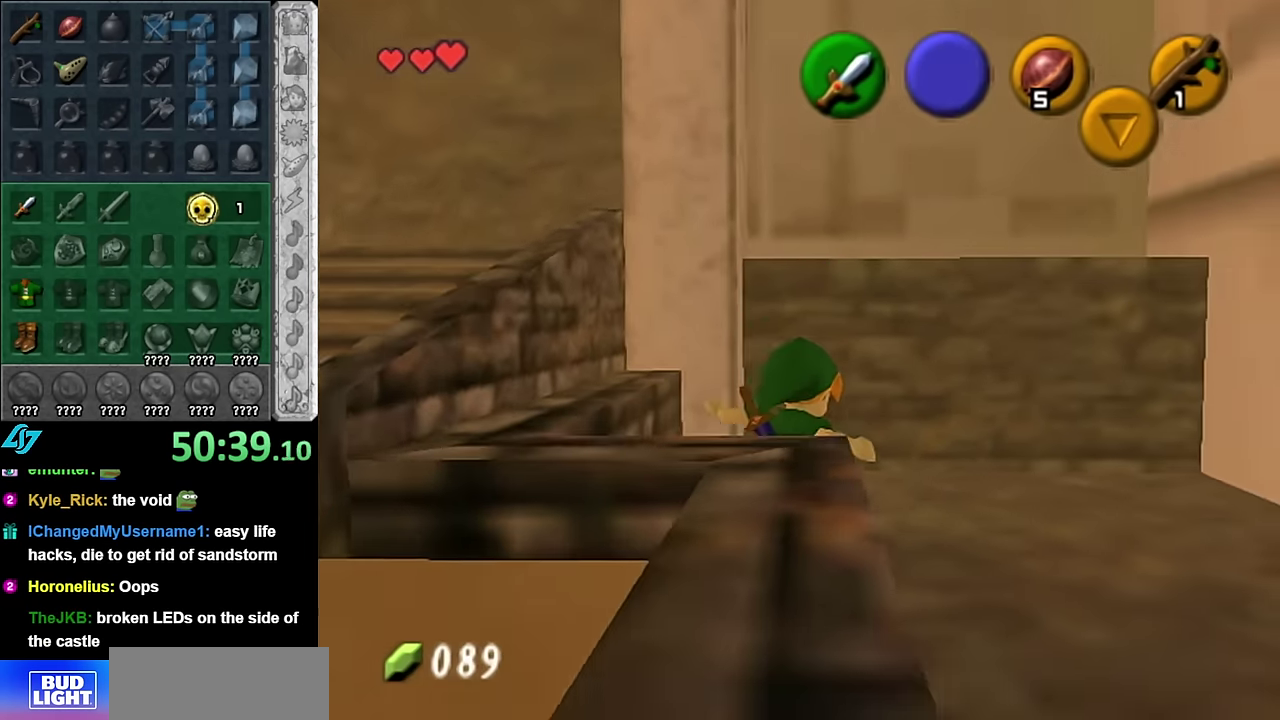
{"buttons": [], "left_stick": "left", "right_stick": "center", "events": [[50, "L1", "up"], [166, "left_stick", "up-left"], [266, "left_stick", "left"]]}
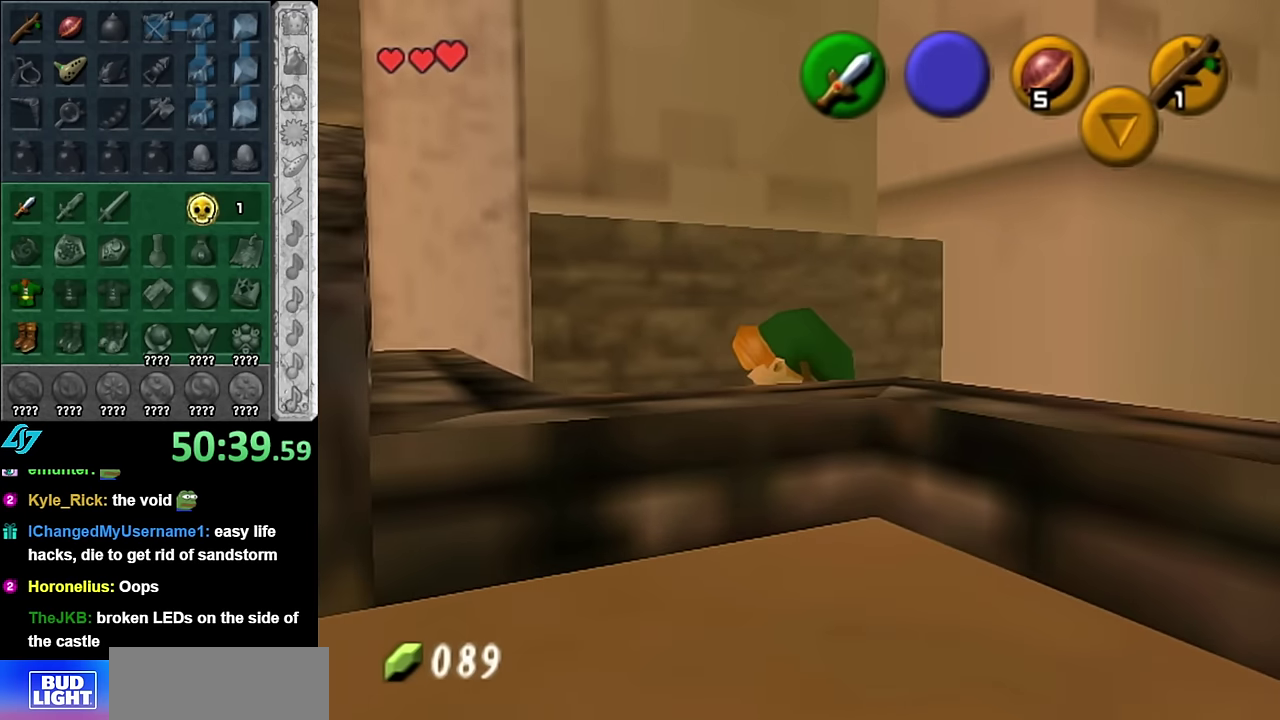
{"buttons": [], "left_stick": "left", "right_stick": "center", "events": [[266, "A", "down"], [383, "A", "up"]]}
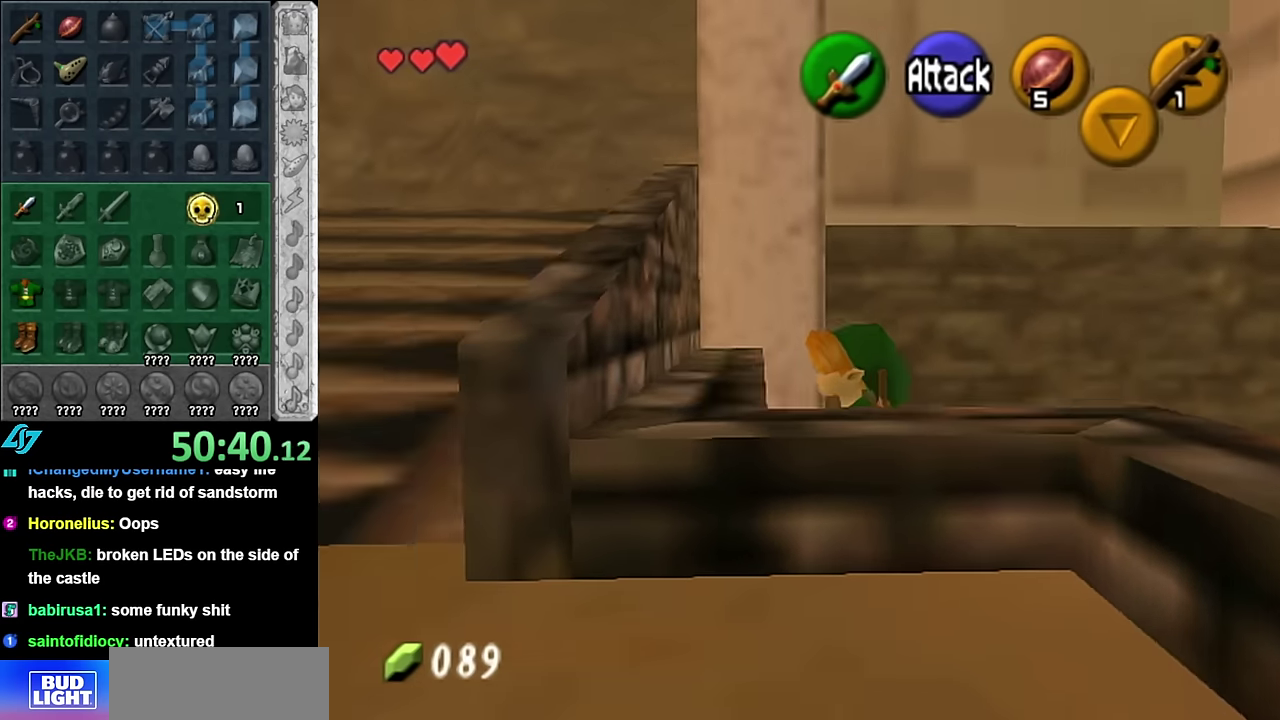
{"buttons": [], "left_stick": "up", "right_stick": "center", "events": [[66, "left_stick", "center"], [416, "left_stick", "up"]]}
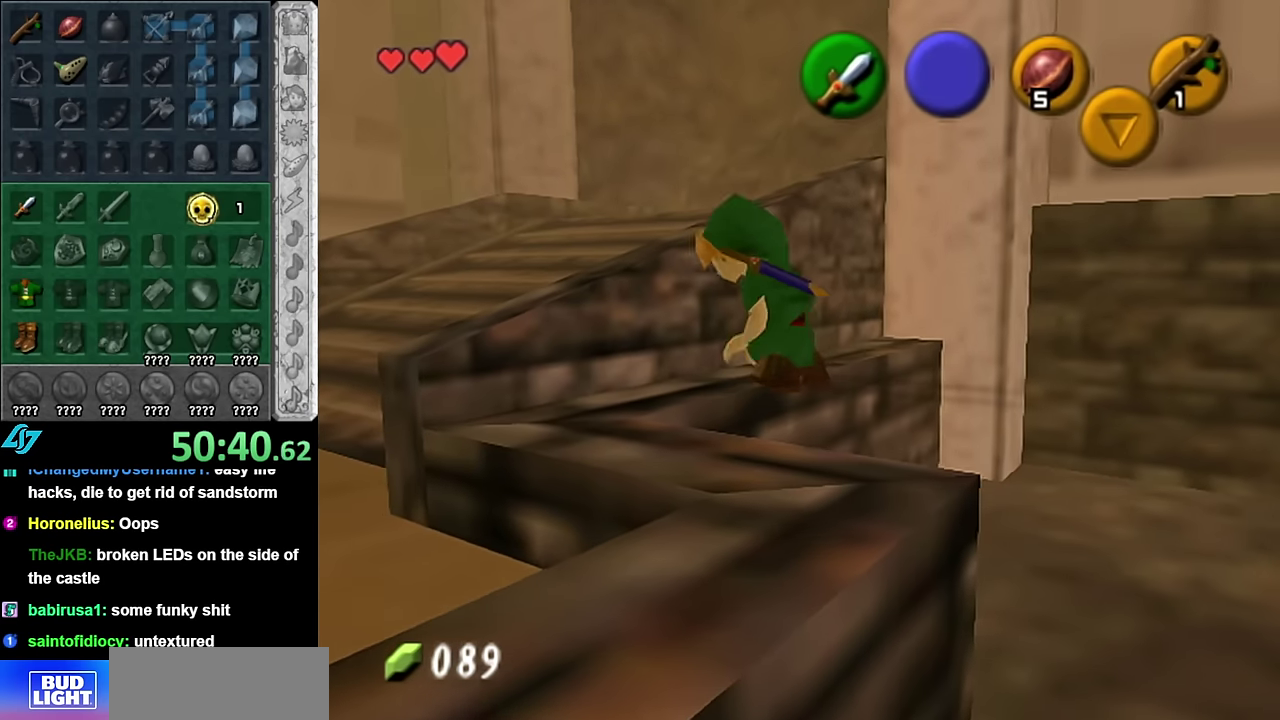
{"buttons": [], "left_stick": "up-right", "right_stick": "center", "events": [[116, "left_stick", "up-right"]]}
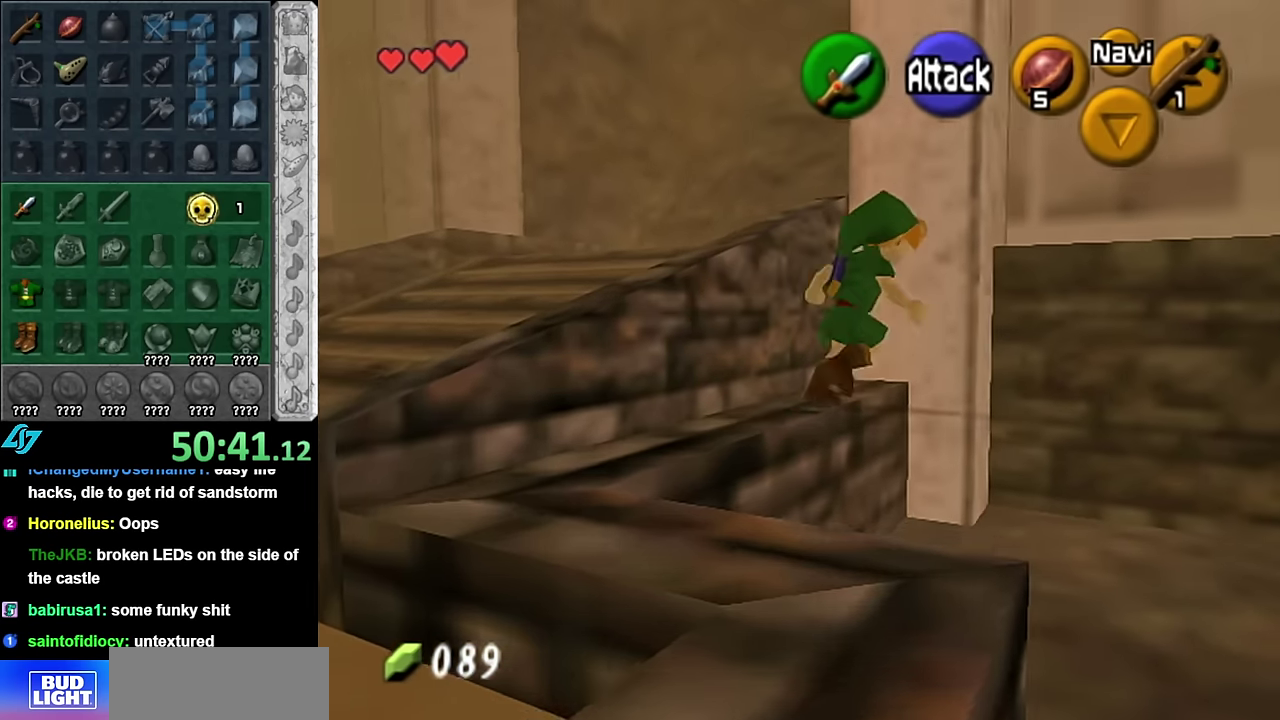
{"buttons": [], "left_stick": "up", "right_stick": "center", "events": [[350, "left_stick", "up"]]}
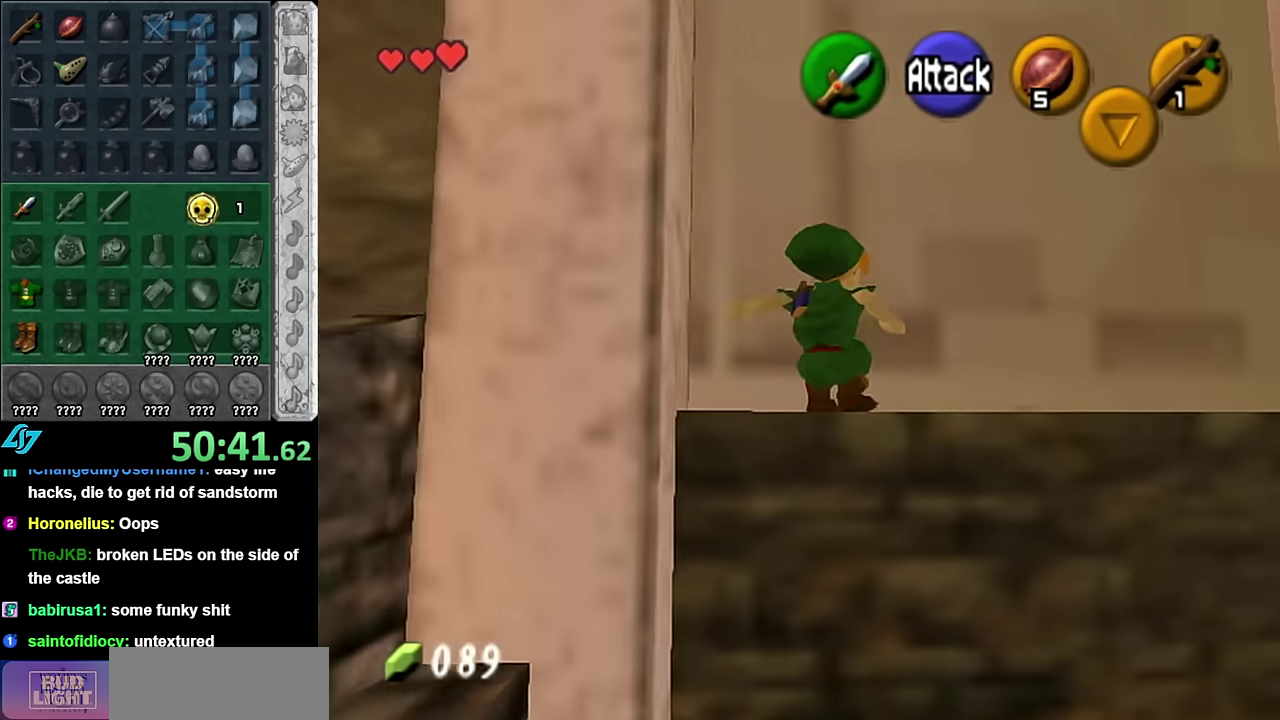
{"buttons": [], "left_stick": "left", "right_stick": "center", "events": [[266, "left_stick", "center"], [416, "left_stick", "left"]]}
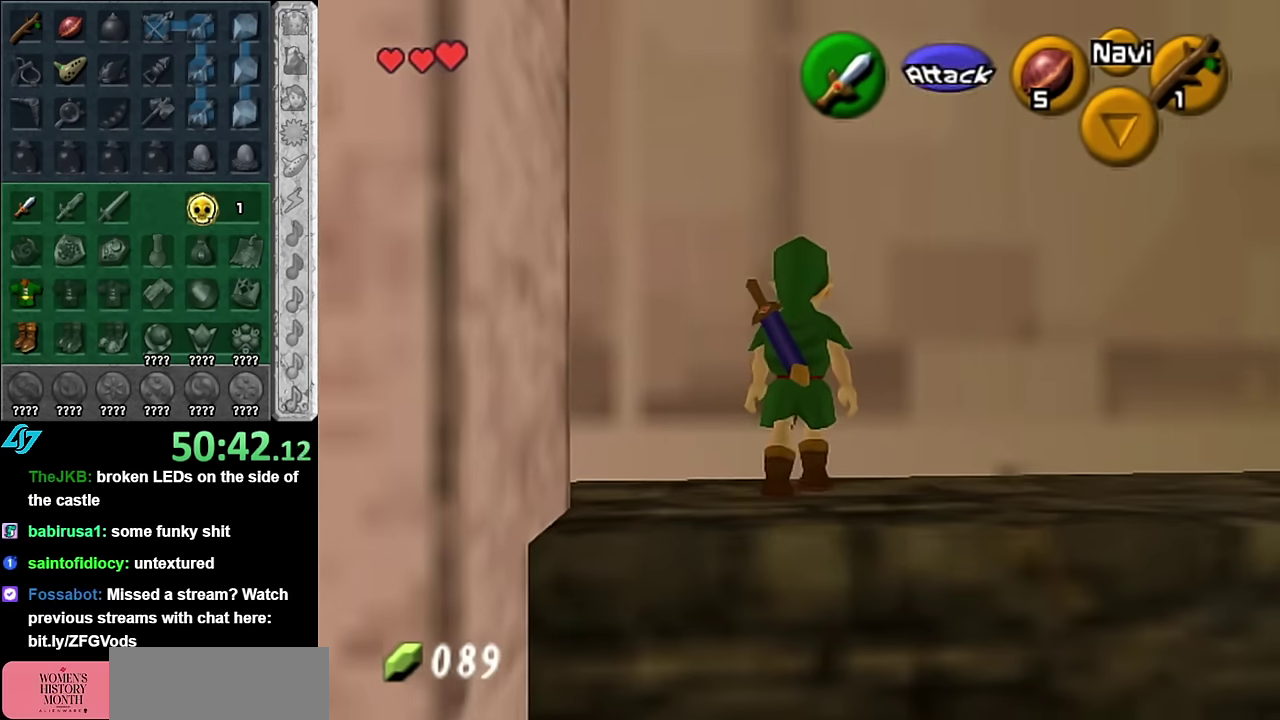
{"buttons": [], "left_stick": "center", "right_stick": "center", "events": [[50, "L1", "down"], [50, "left_stick", "center"], [267, "L1", "up"]]}
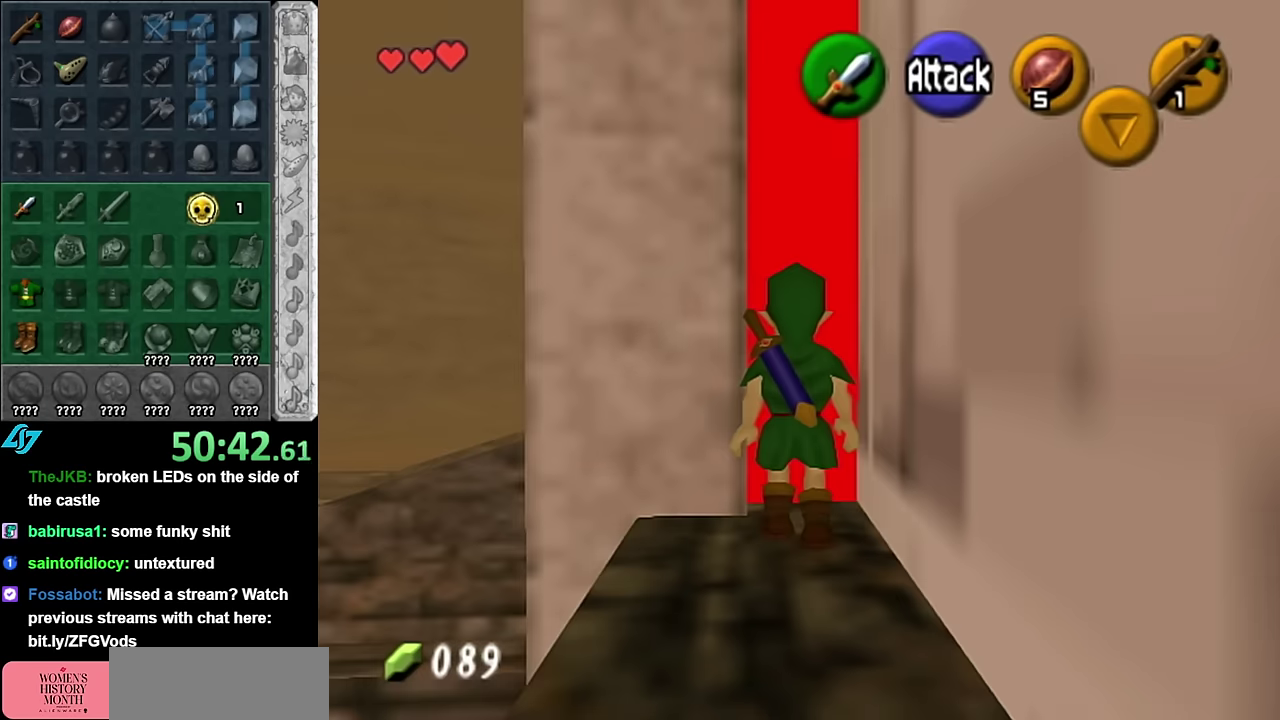
{"buttons": [], "left_stick": "up", "right_stick": "center", "events": [[350, "left_stick", "up"]]}
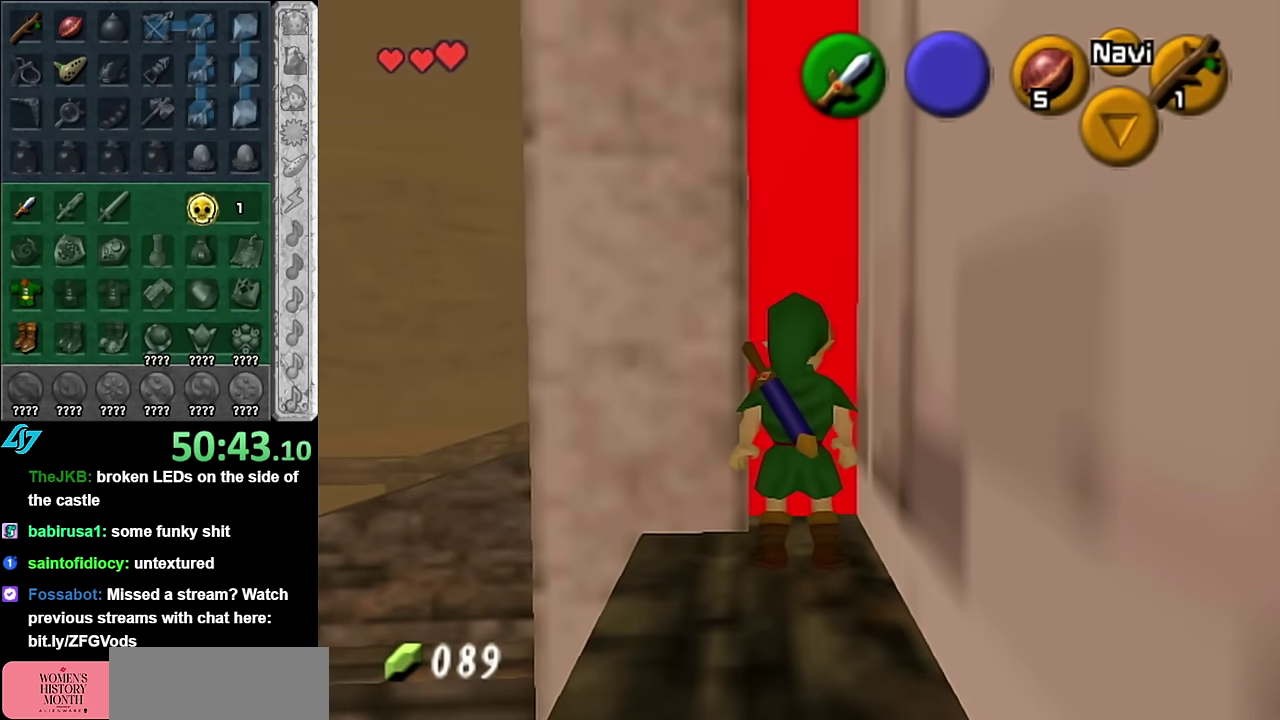
{"buttons": [], "left_stick": "up", "right_stick": "center", "events": []}
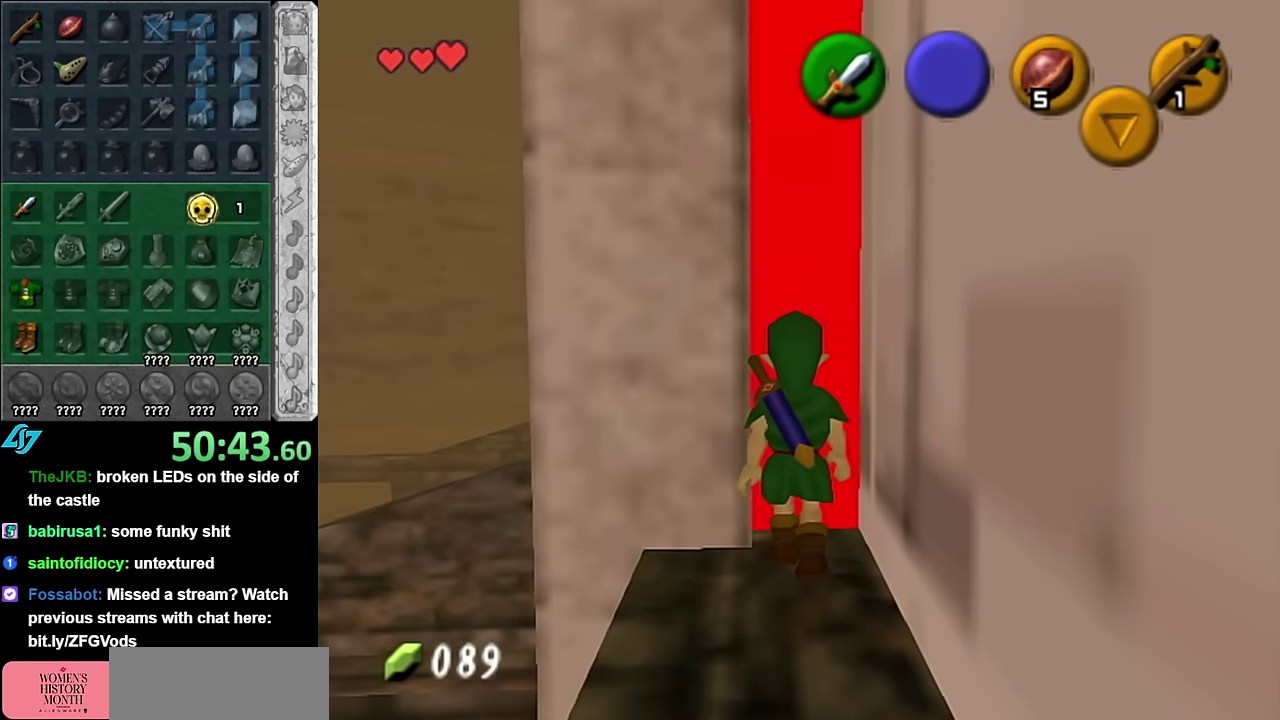
{"buttons": [], "left_stick": "up", "right_stick": "center", "events": []}
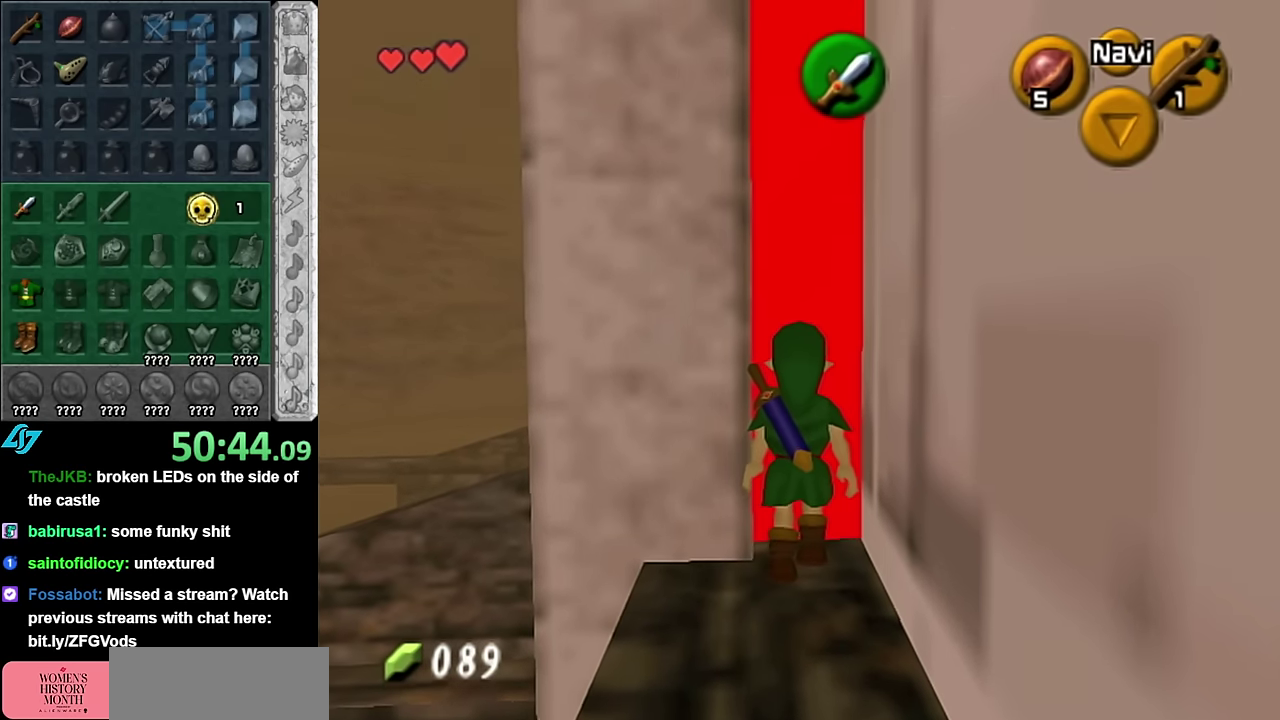
{"buttons": ["L1"], "left_stick": "center", "right_stick": "center", "events": [[100, "B", "down"], [234, "L1", "down"], [234, "left_stick", "center"], [300, "B", "up"]]}
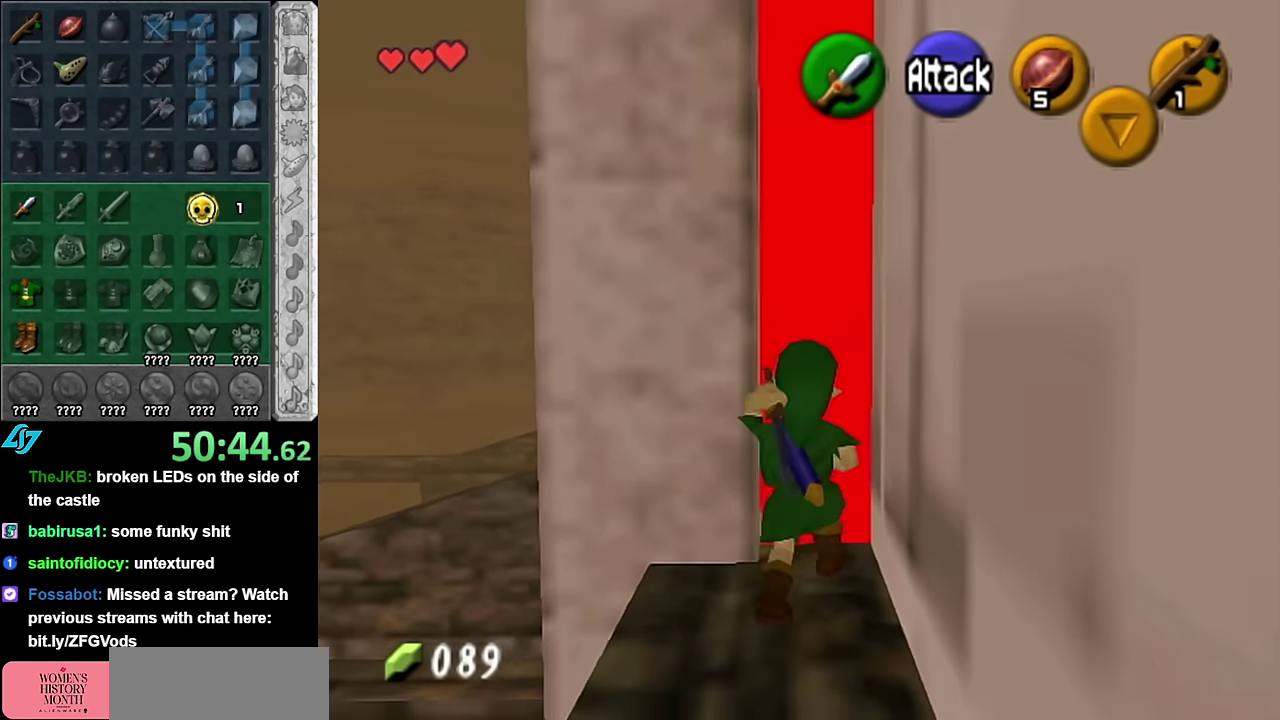
{"buttons": ["A", "L1"], "left_stick": "center", "right_stick": "center", "events": [[417, "A", "down"]]}
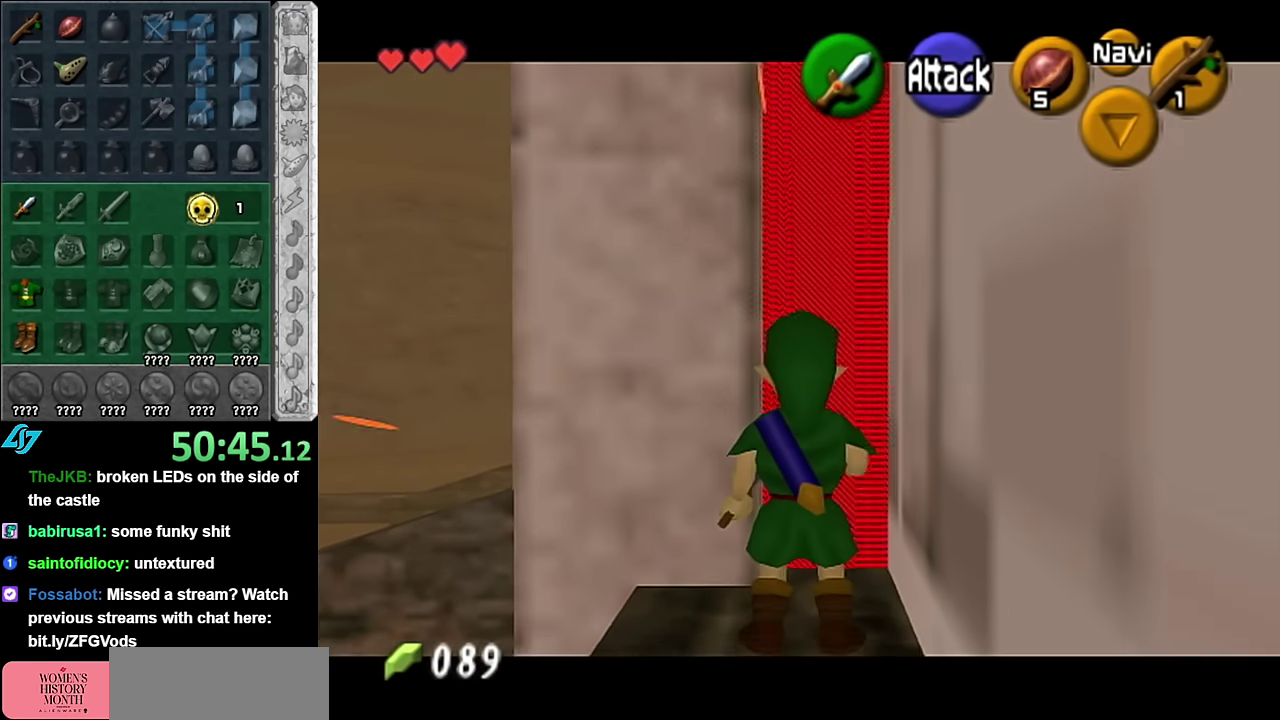
{"buttons": [], "left_stick": "center", "right_stick": "center", "events": [[84, "A", "up"], [134, "A", "down"], [267, "A", "up"], [317, "A", "down"], [450, "A", "up"], [450, "L1", "up"]]}
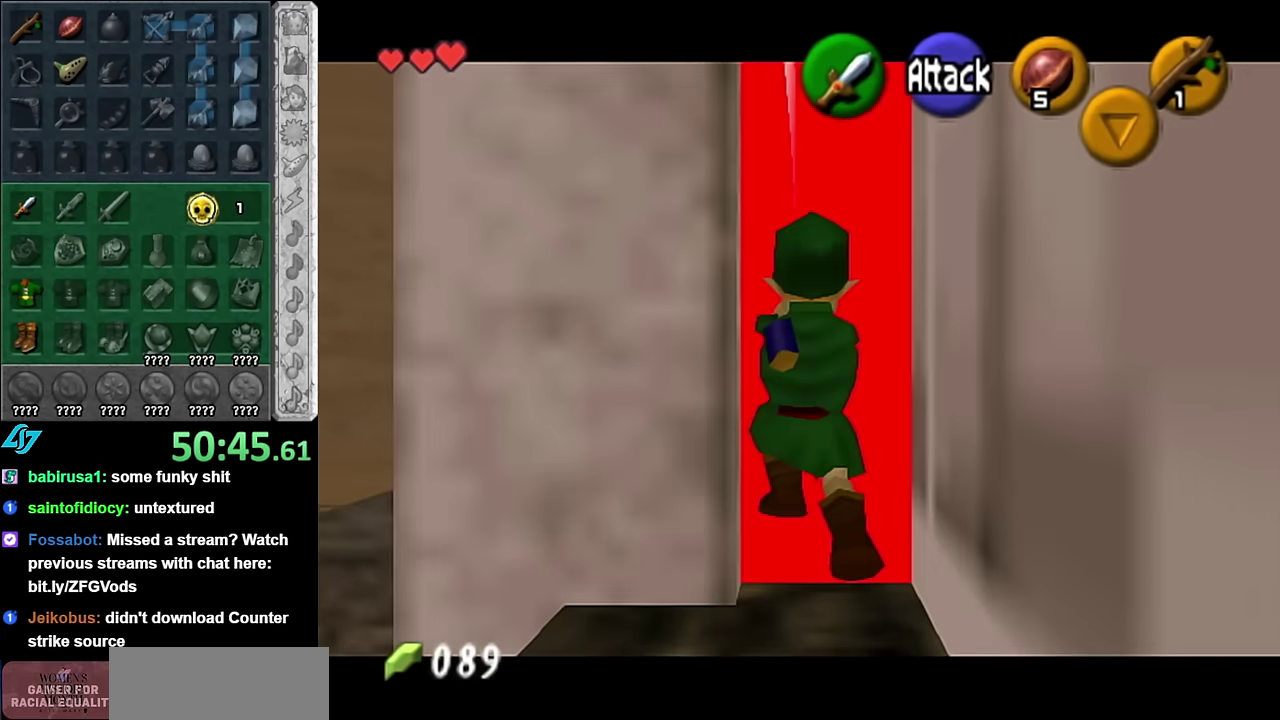
{"buttons": [], "left_stick": "down", "right_stick": "center", "events": [[484, "left_stick", "down"]]}
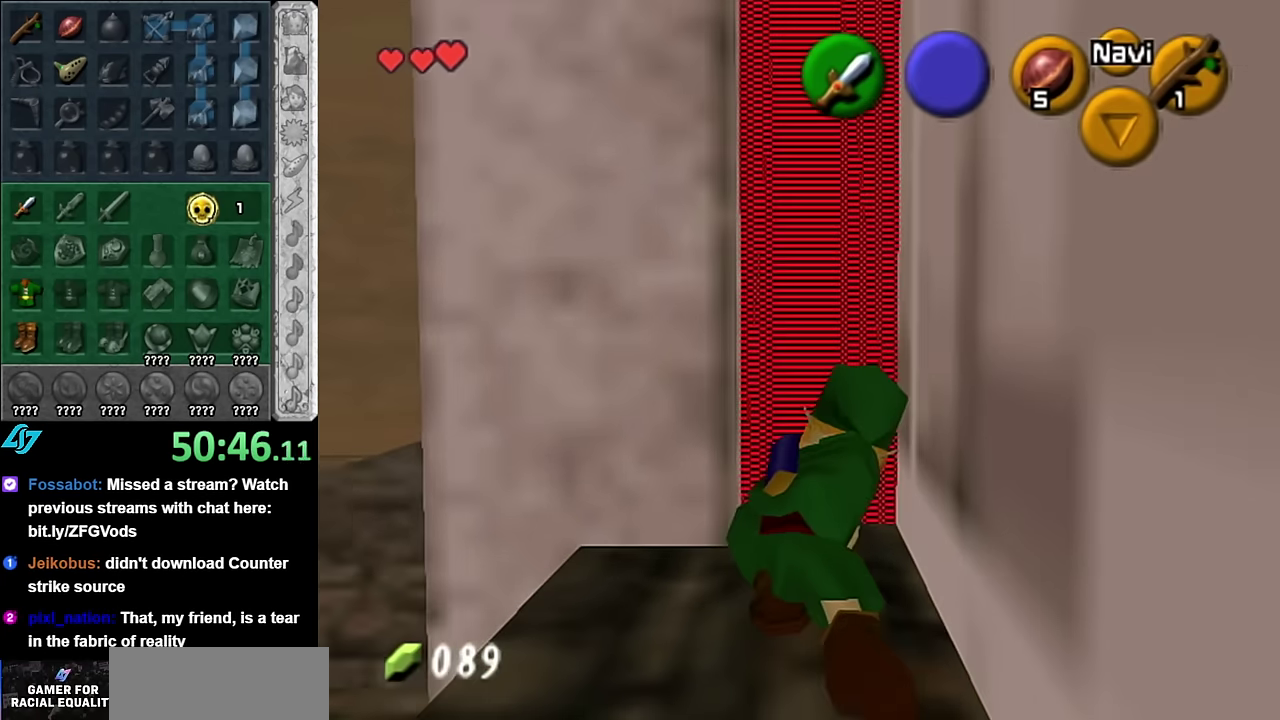
{"buttons": [], "left_stick": "center", "right_stick": "center", "events": [[417, "left_stick", "center"]]}
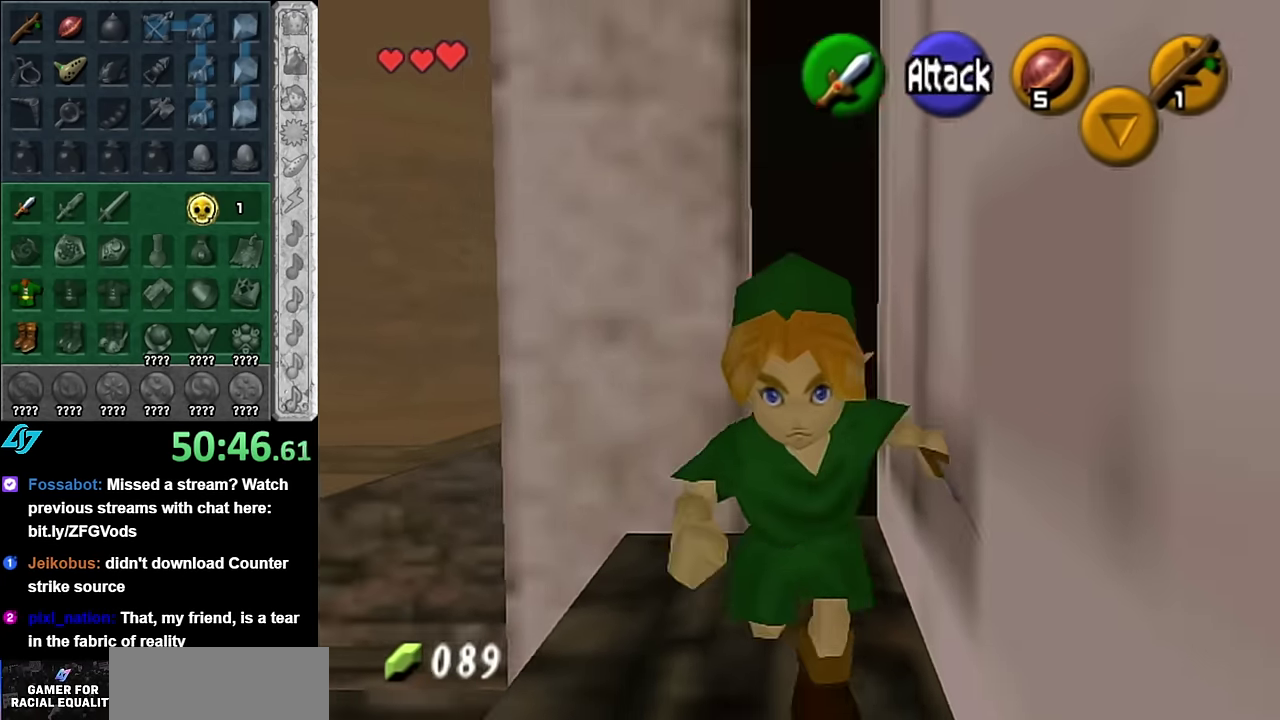
{"buttons": ["A"], "left_stick": "up", "right_stick": "center", "events": [[166, "left_stick", "up"], [383, "A", "down"]]}
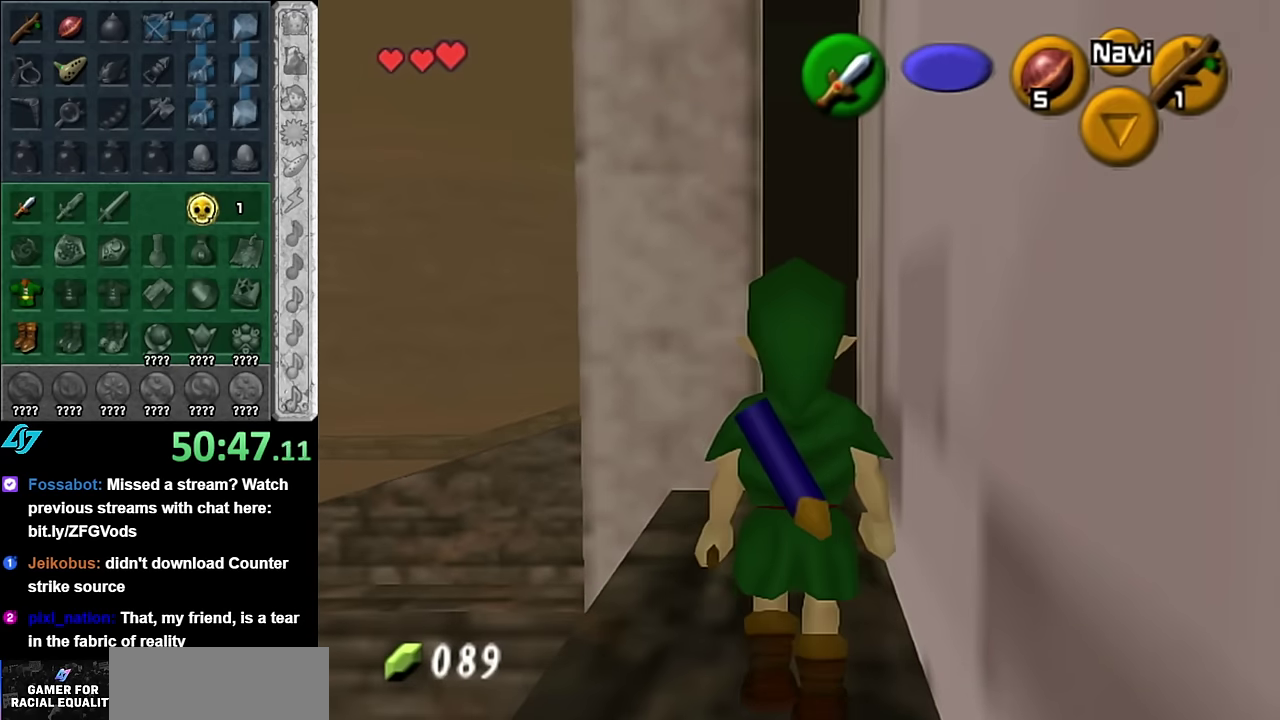
{"buttons": [], "left_stick": "up", "right_stick": "center", "events": [[133, "A", "up"]]}
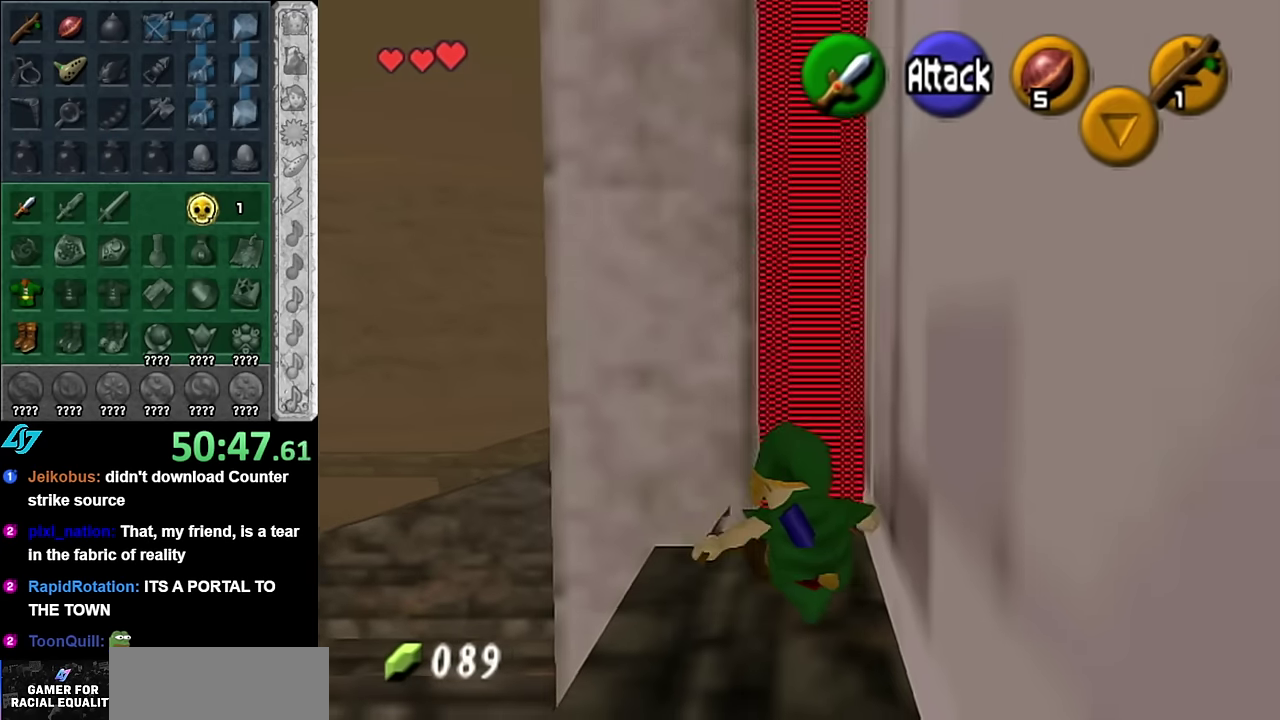
{"buttons": [], "left_stick": "center", "right_stick": "center", "events": [[266, "left_stick", "center"]]}
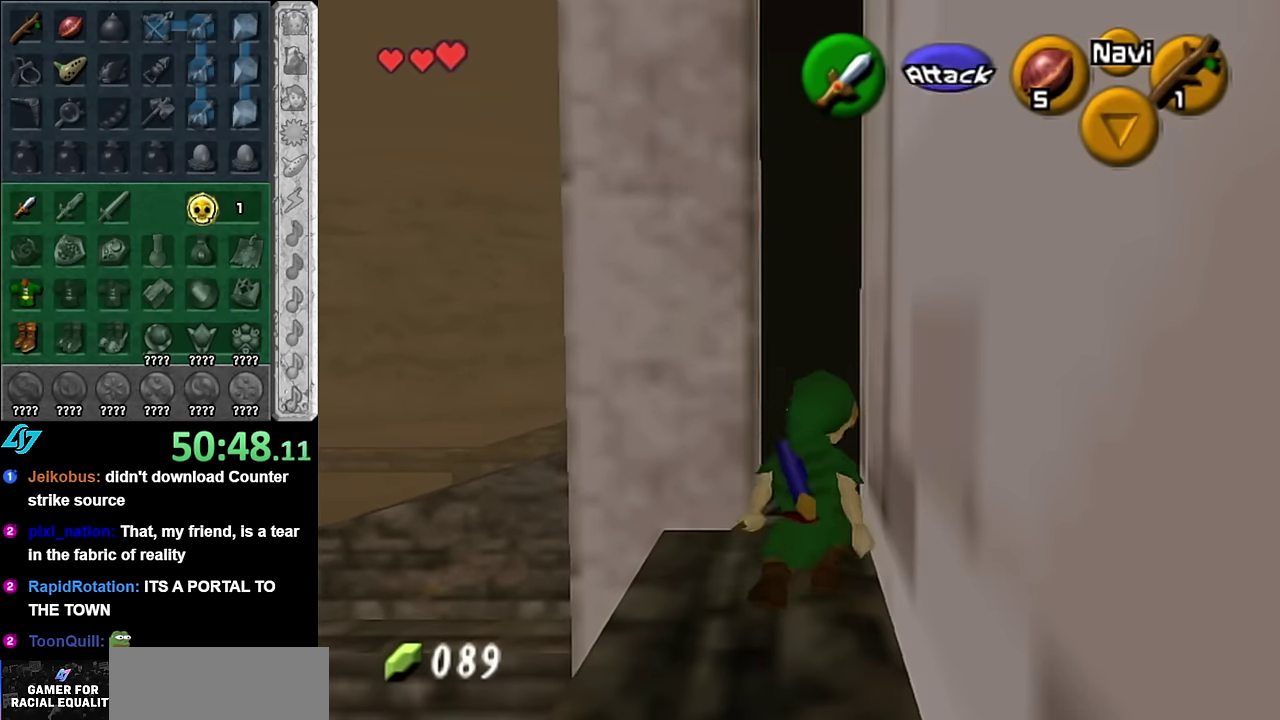
{"buttons": [], "left_stick": "down", "right_stick": "center", "events": [[350, "left_stick", "down"]]}